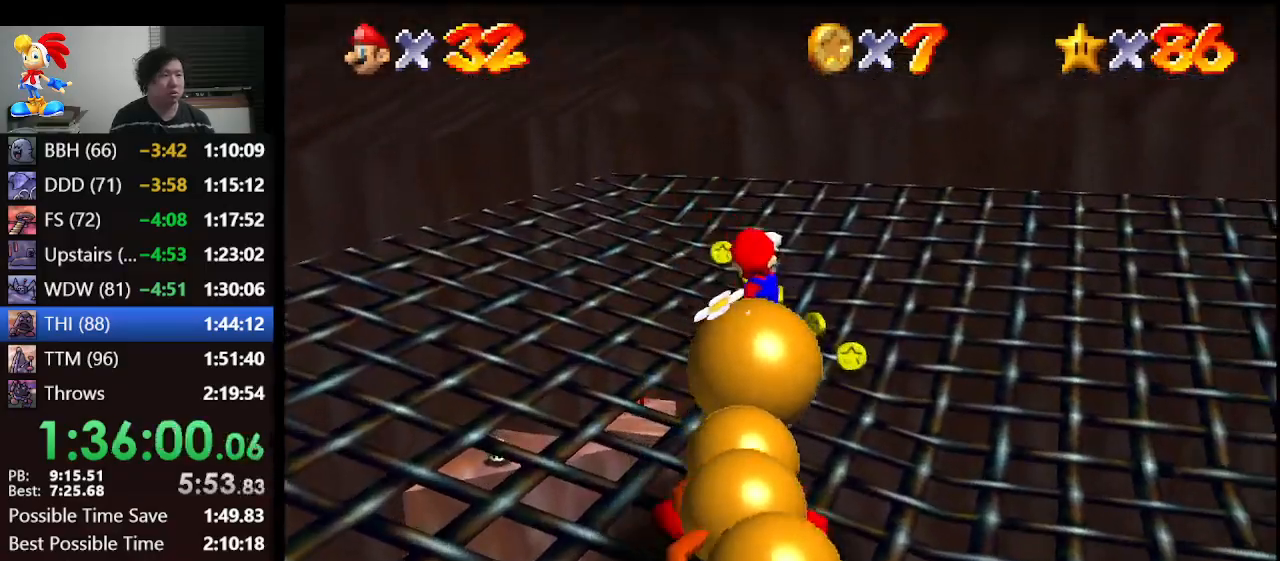
Gameplay with a controller (Nintendo layout); each line is a JSON object with the inputs held at the frame after it. "events" lists button and stick changes between this image and that frame as [ms after this image, input, new state], when the widget could be followed in between. Not read: L1 L3 R3.
{"buttons": [], "left_stick": "up-right", "events": [[167, "left_stick", "right"], [367, "left_stick", "up-right"]]}
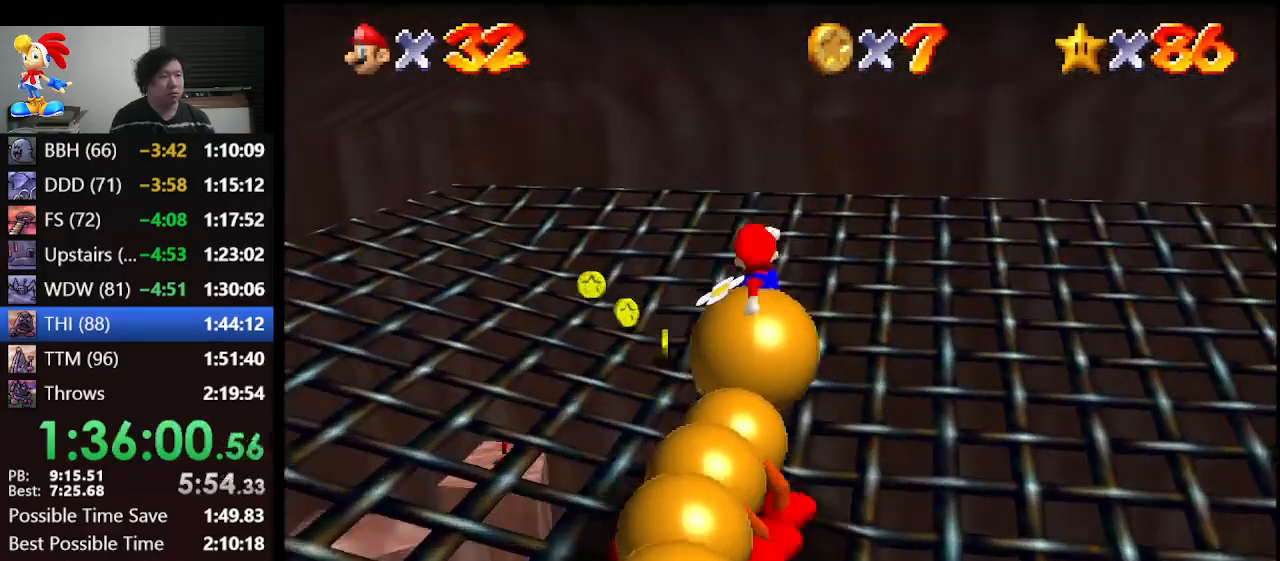
{"buttons": [], "left_stick": "right", "events": [[200, "left_stick", "right"]]}
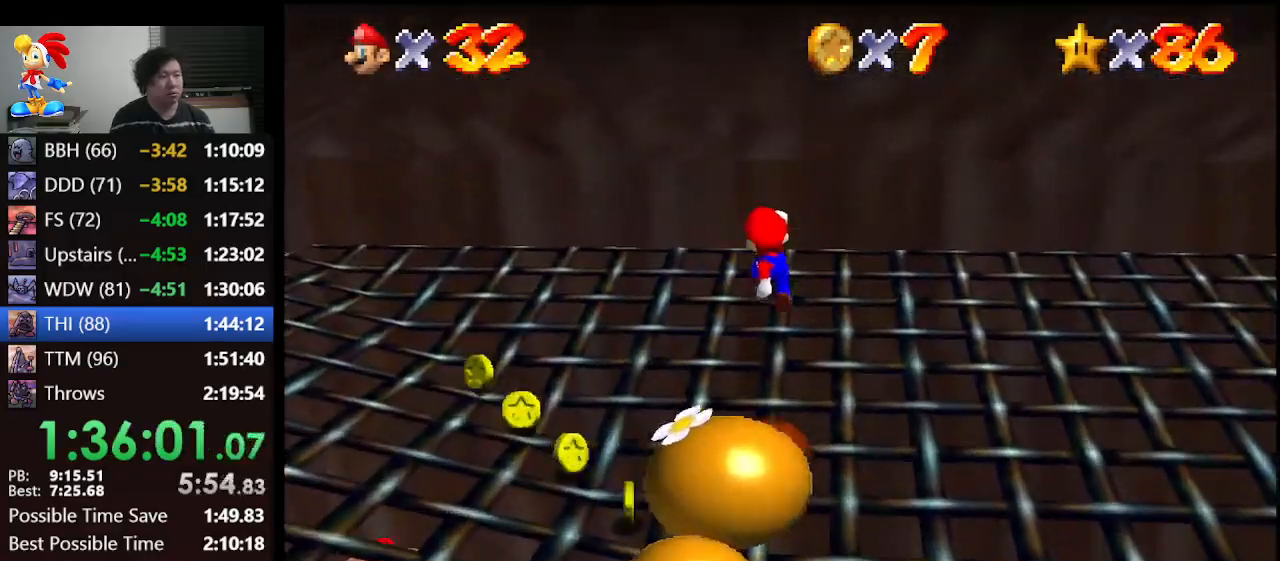
{"buttons": [], "left_stick": "right", "events": []}
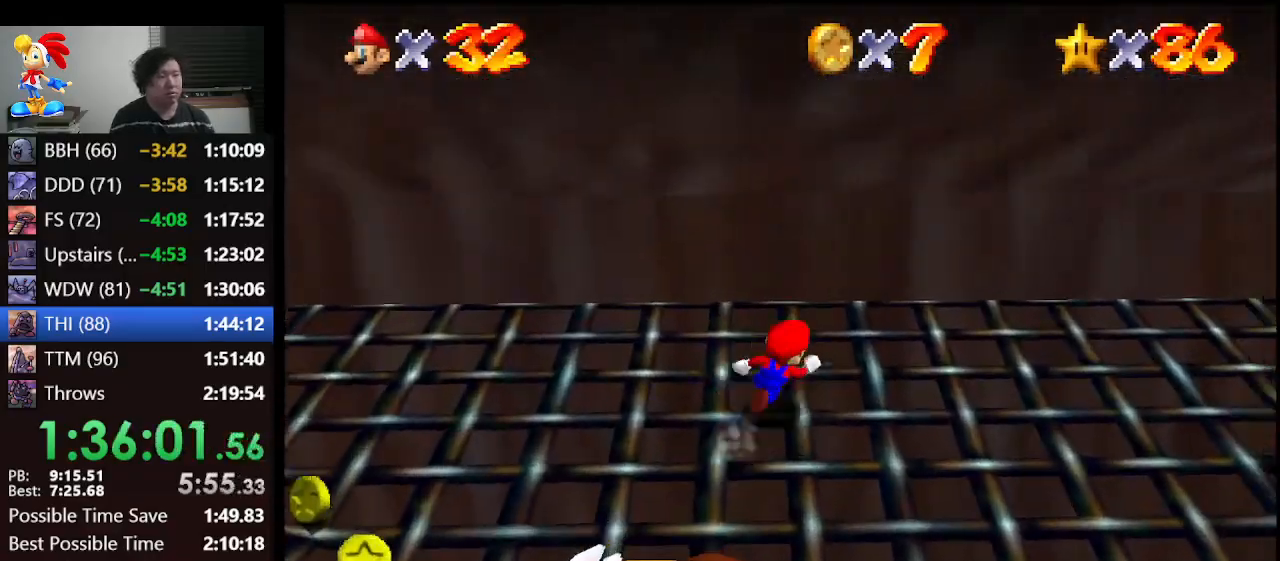
{"buttons": [], "left_stick": "down-right", "events": [[67, "left_stick", "down-right"]]}
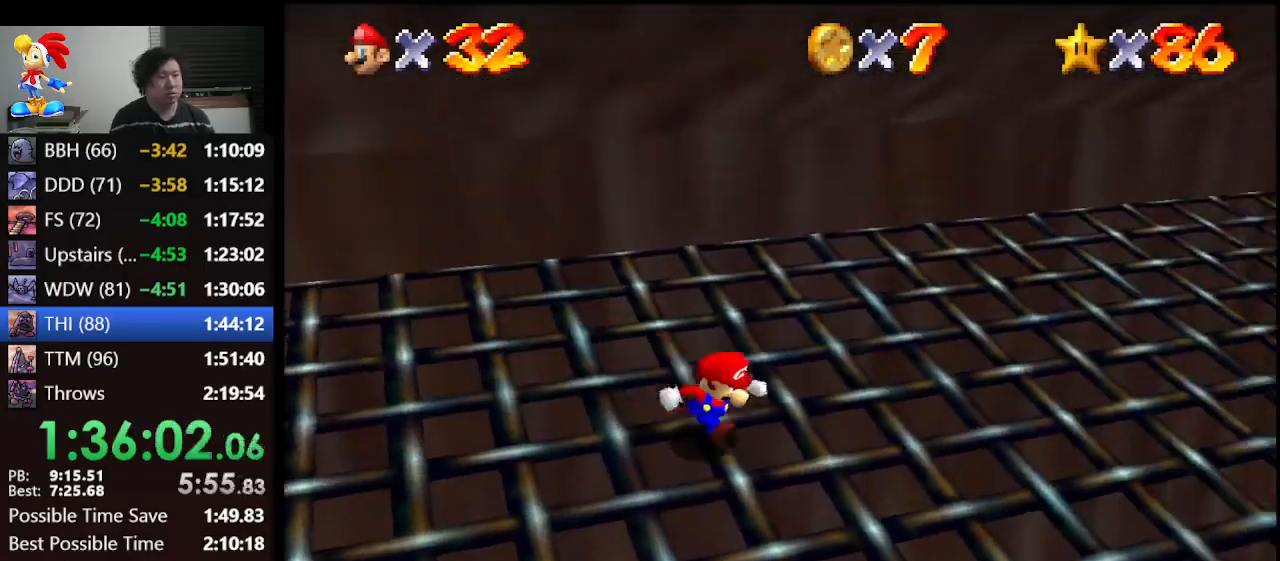
{"buttons": [], "left_stick": "center", "events": [[167, "left_stick", "center"]]}
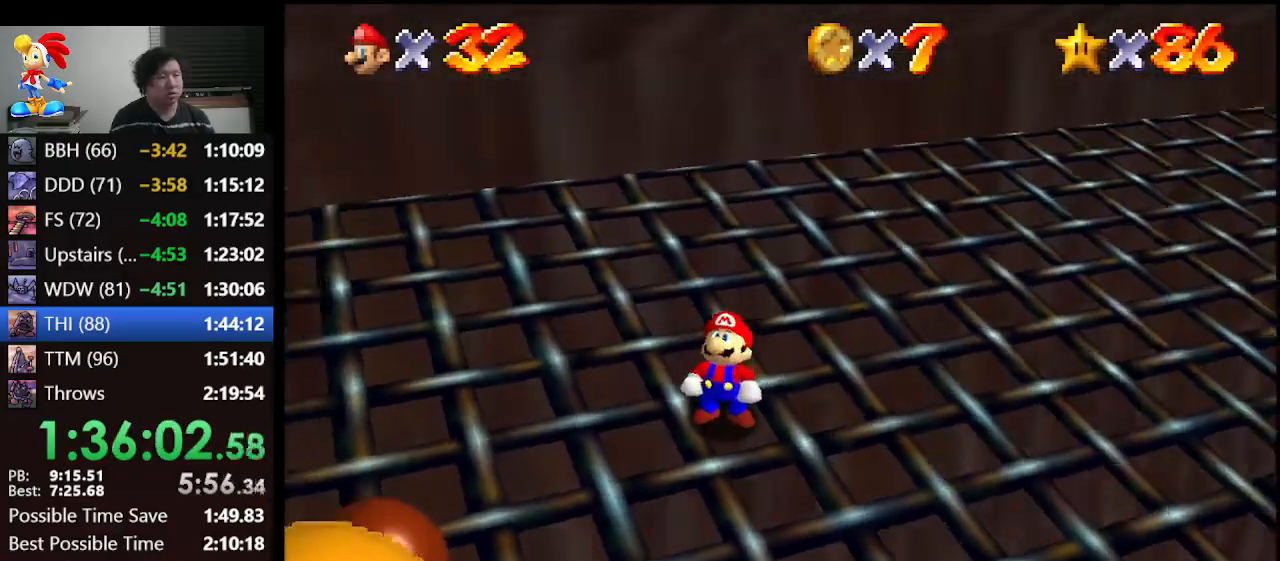
{"buttons": [], "left_stick": "center", "events": []}
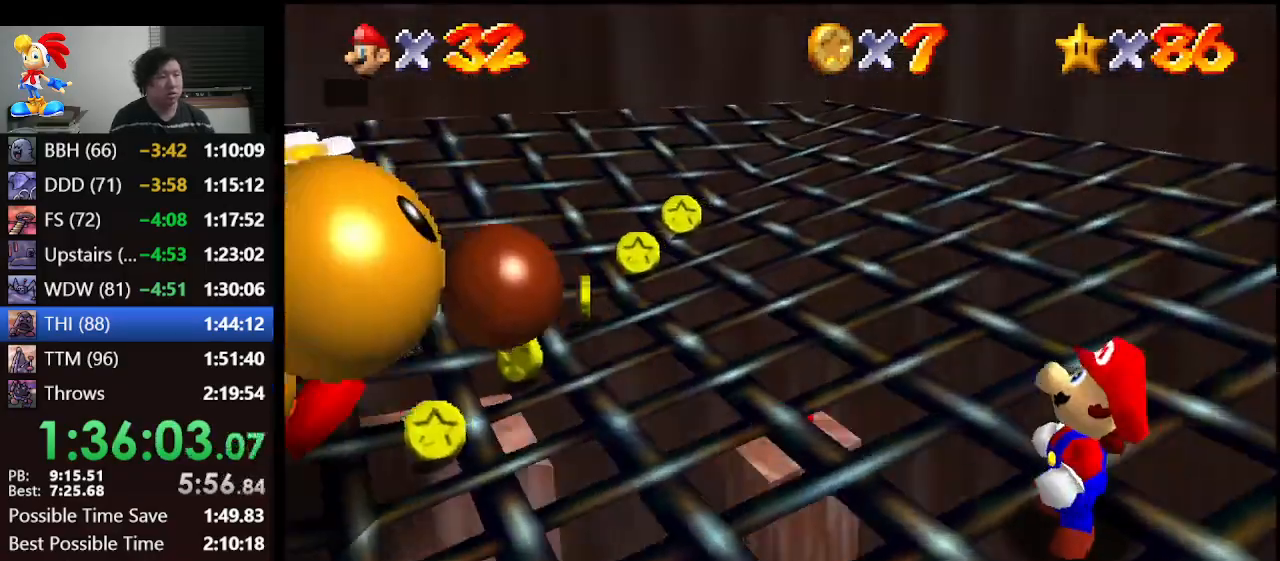
{"buttons": [], "left_stick": "center", "events": [[200, "A", "down"], [200, "B", "down"], [333, "A", "up"], [333, "B", "up"]]}
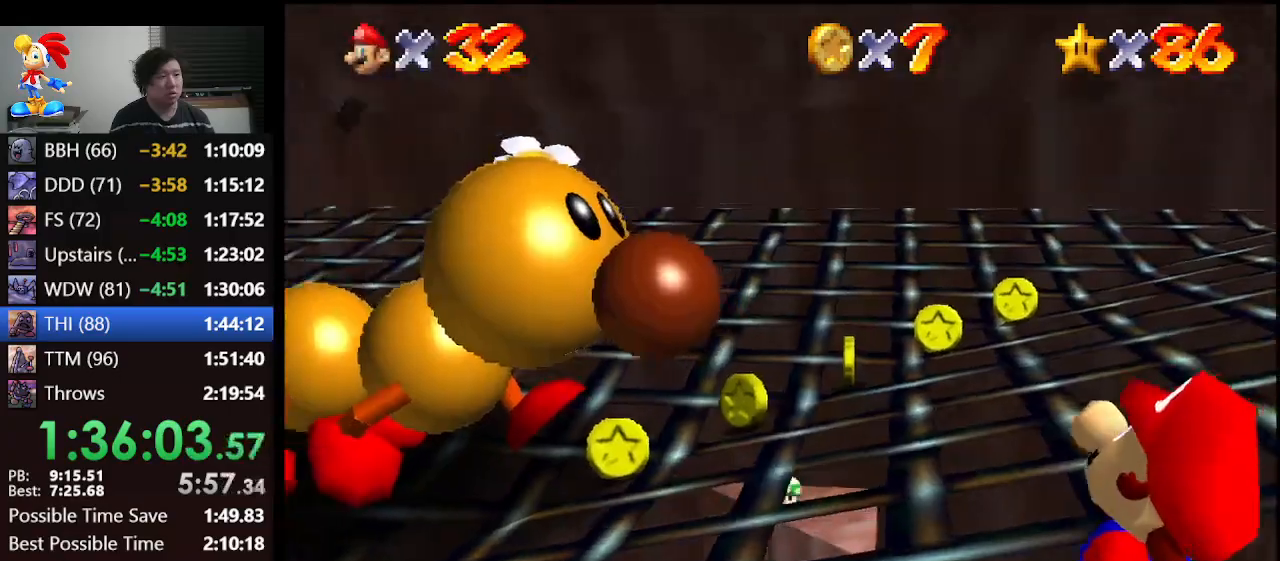
{"buttons": [], "left_stick": "center", "events": [[33, "A", "down"], [67, "B", "down"], [167, "B", "up"], [200, "A", "up"]]}
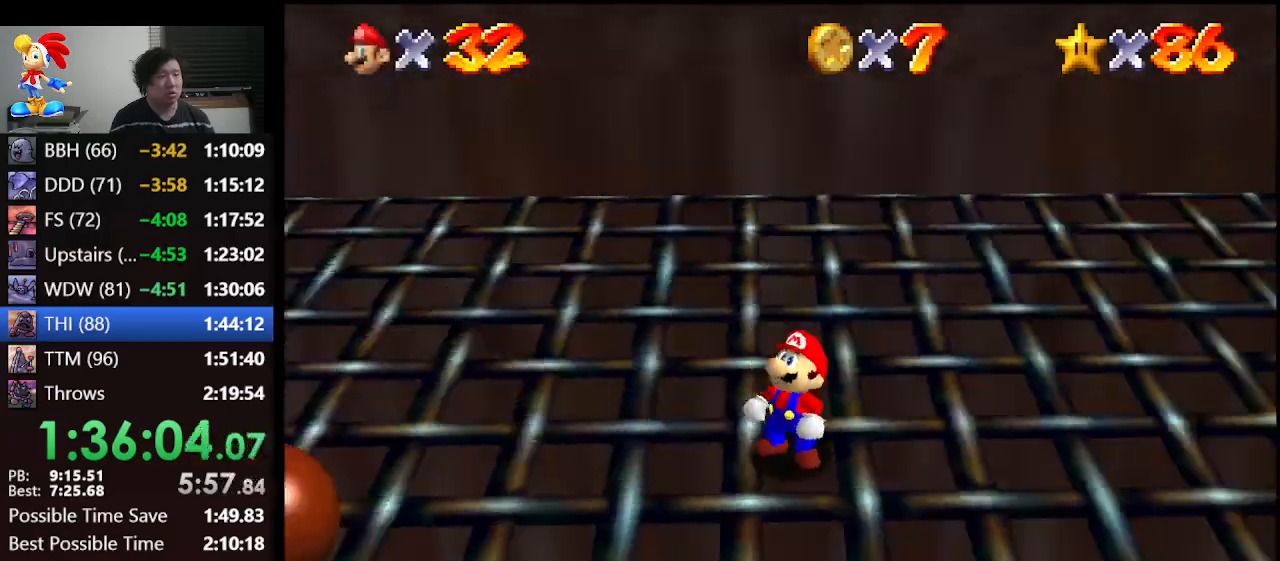
{"buttons": [], "left_stick": "center", "events": []}
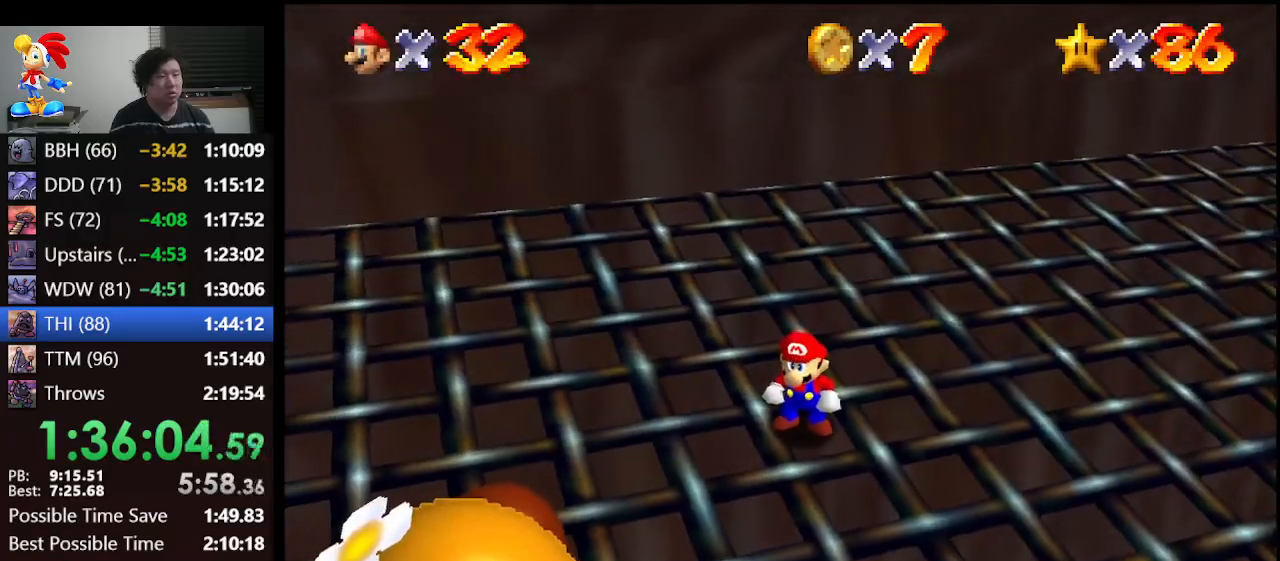
{"buttons": ["A"], "left_stick": "center", "events": [[33, "left_stick", "right"], [467, "A", "down"], [467, "left_stick", "center"]]}
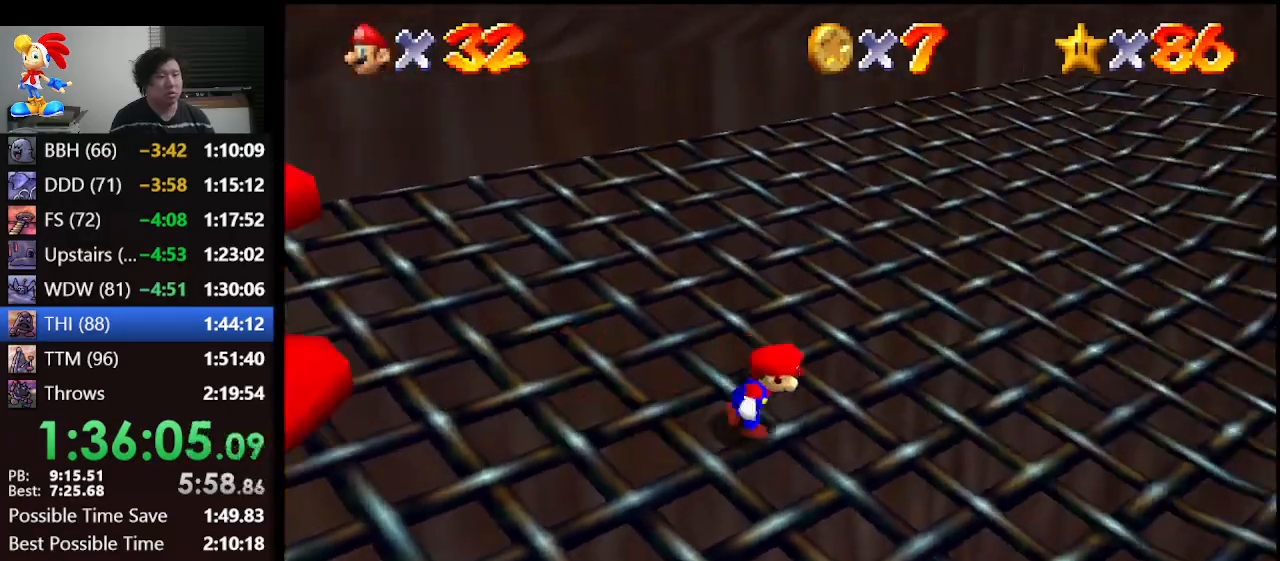
{"buttons": ["A"], "left_stick": "up-left", "events": [[133, "left_stick", "up-left"]]}
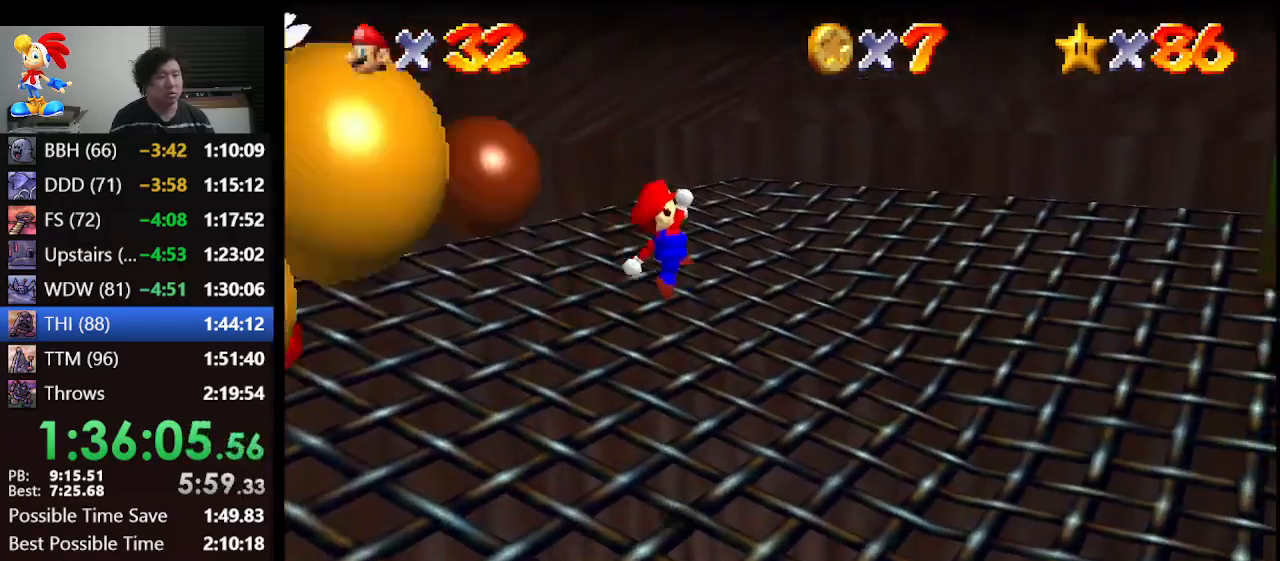
{"buttons": [], "left_stick": "down-right", "events": [[133, "A", "up"], [133, "left_stick", "center"], [233, "left_stick", "down-right"]]}
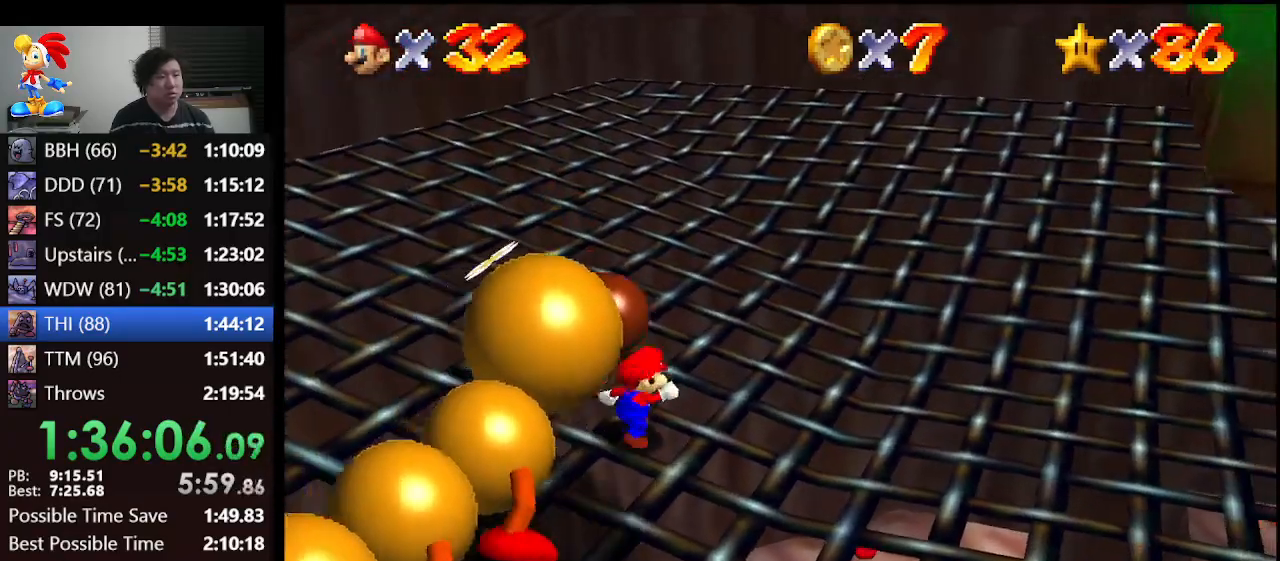
{"buttons": [], "left_stick": "right", "events": [[167, "left_stick", "right"], [233, "A", "down"], [400, "A", "up"]]}
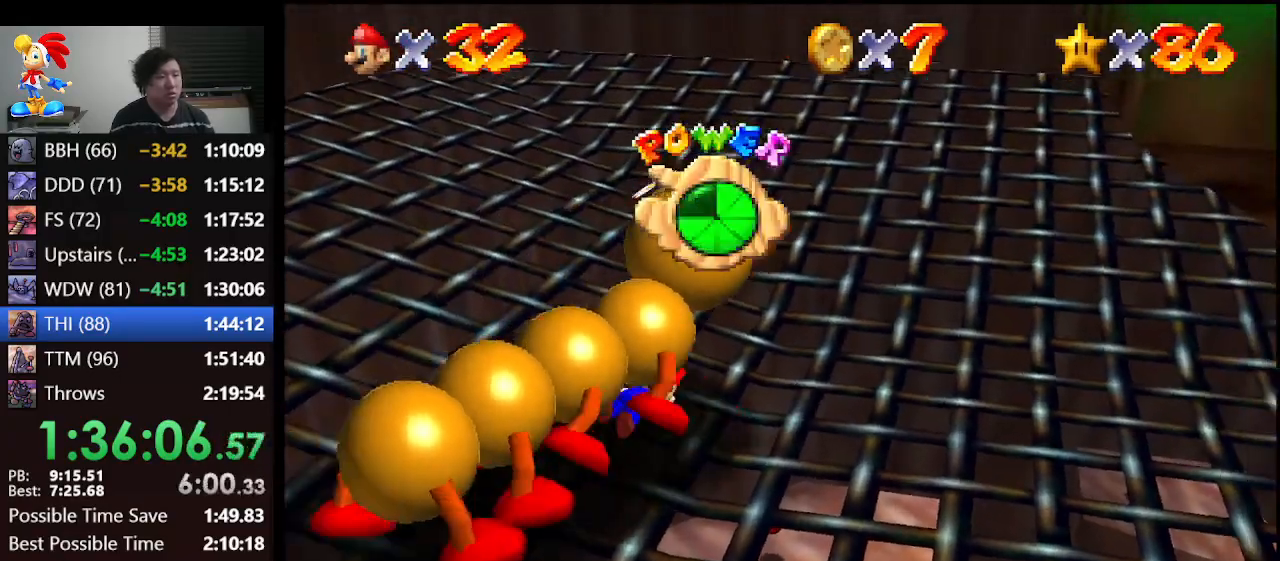
{"buttons": [], "left_stick": "down-right", "events": [[300, "left_stick", "center"], [433, "left_stick", "down-right"]]}
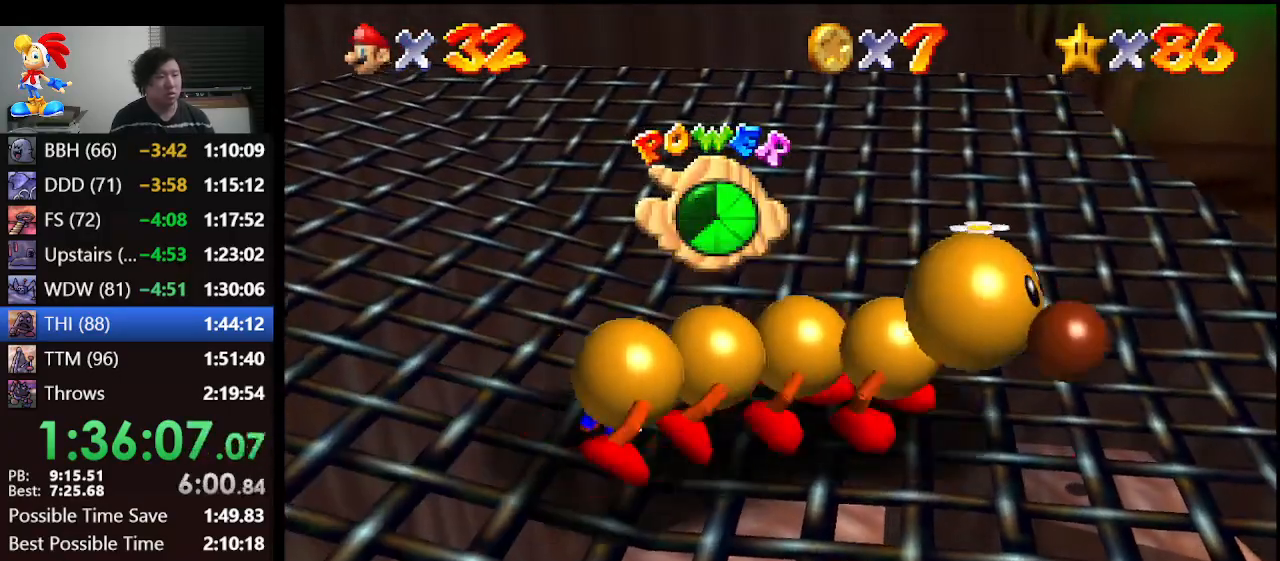
{"buttons": [], "left_stick": "down", "events": [[400, "left_stick", "down"]]}
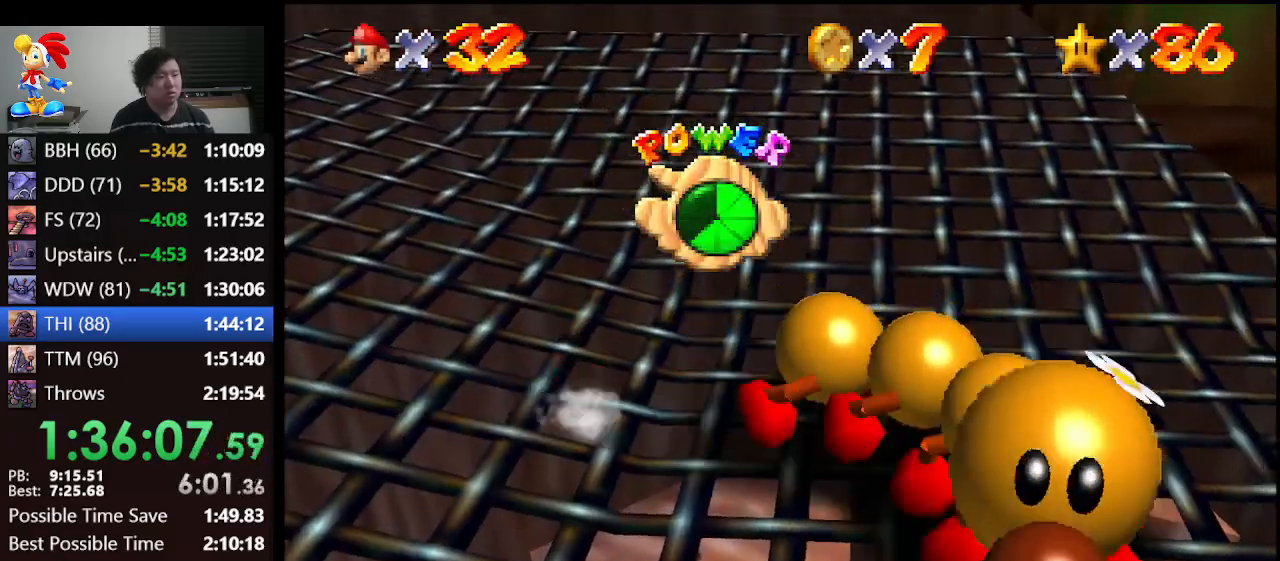
{"buttons": [], "left_stick": "down-left", "events": [[167, "A", "down"], [233, "left_stick", "center"], [333, "A", "up"], [333, "left_stick", "down-left"]]}
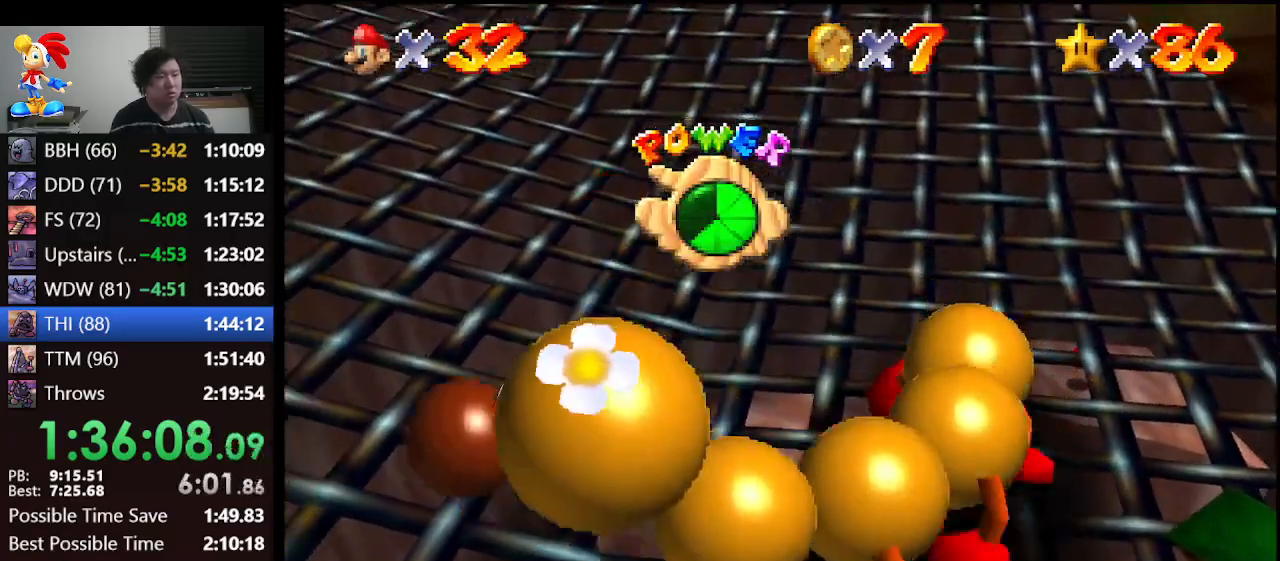
{"buttons": [], "left_stick": "down-left", "events": []}
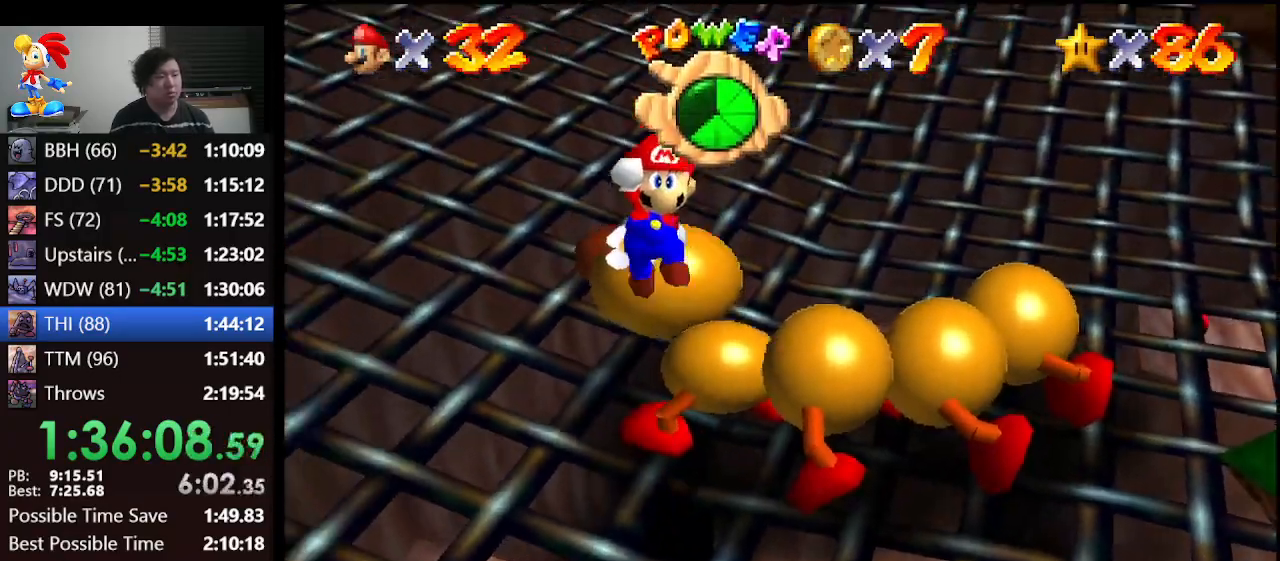
{"buttons": [], "left_stick": "up-right", "events": [[167, "left_stick", "down-right"], [300, "left_stick", "right"], [500, "left_stick", "up-right"]]}
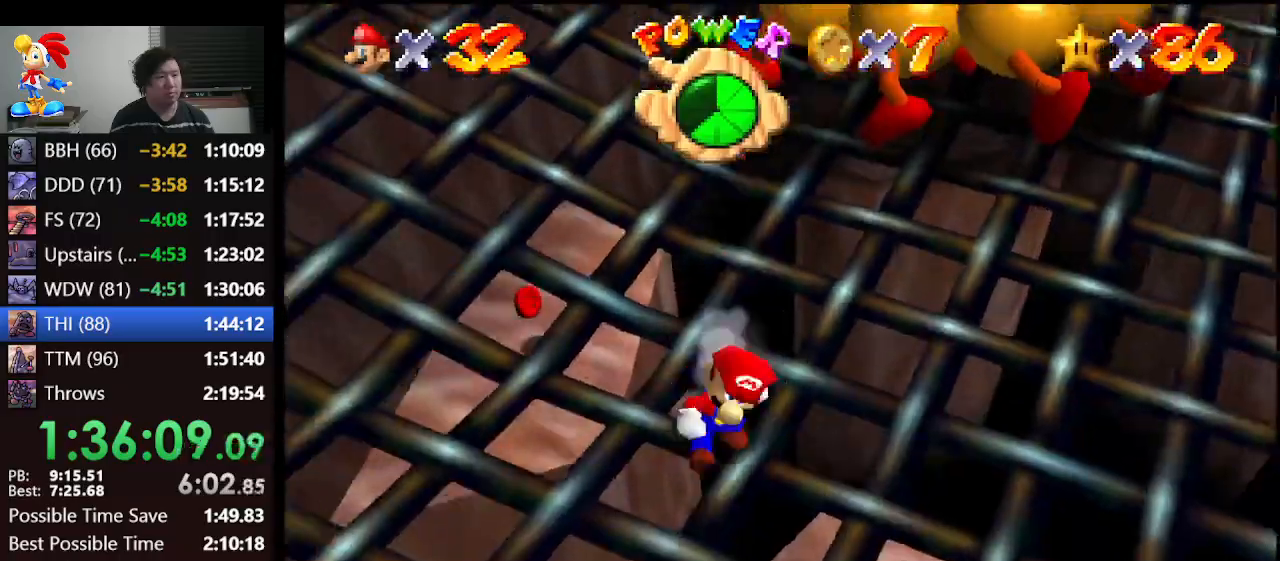
{"buttons": [], "left_stick": "up-right", "events": []}
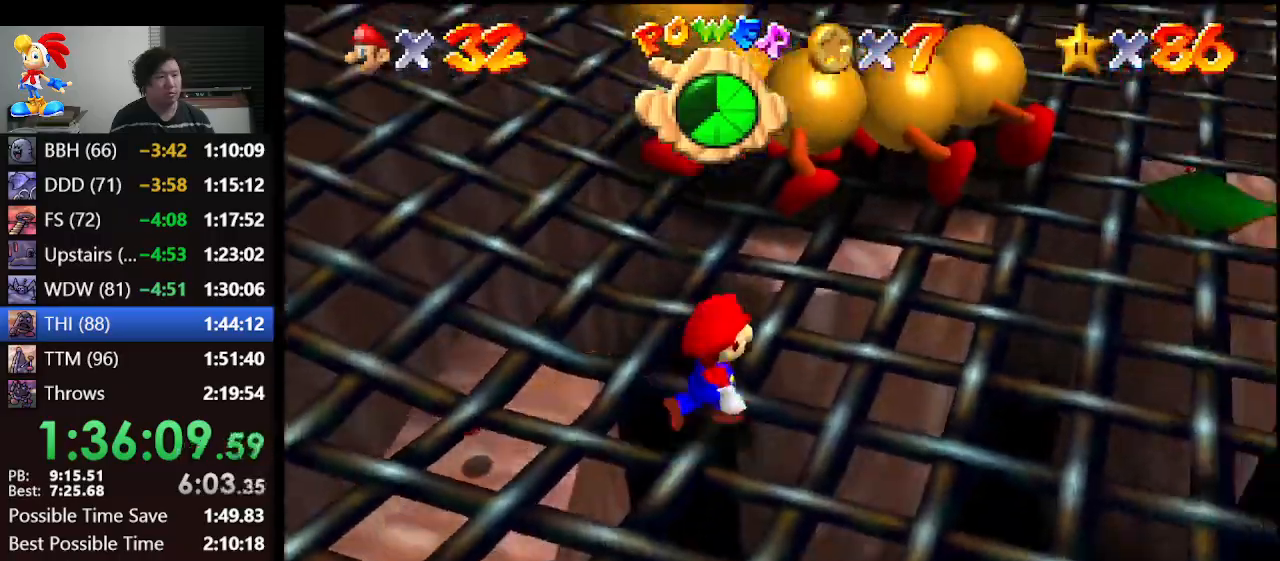
{"buttons": [], "left_stick": "up-right", "events": []}
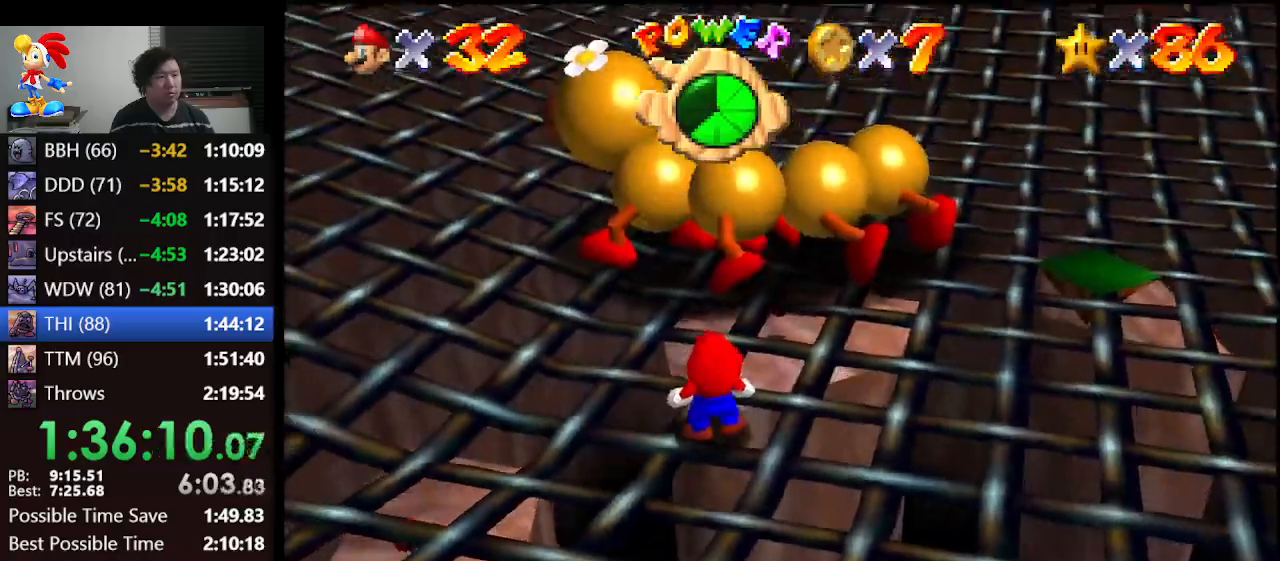
{"buttons": [], "left_stick": "center", "events": [[267, "left_stick", "center"]]}
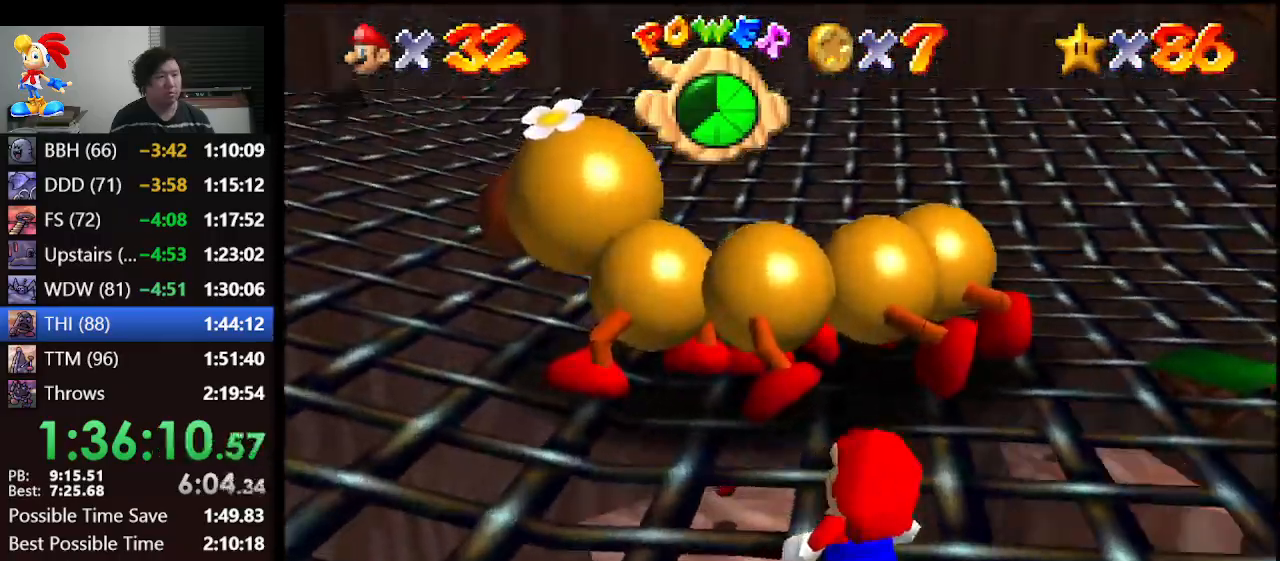
{"buttons": [], "left_stick": "center", "events": [[200, "A", "down"], [200, "B", "down"], [300, "A", "up"], [333, "B", "up"]]}
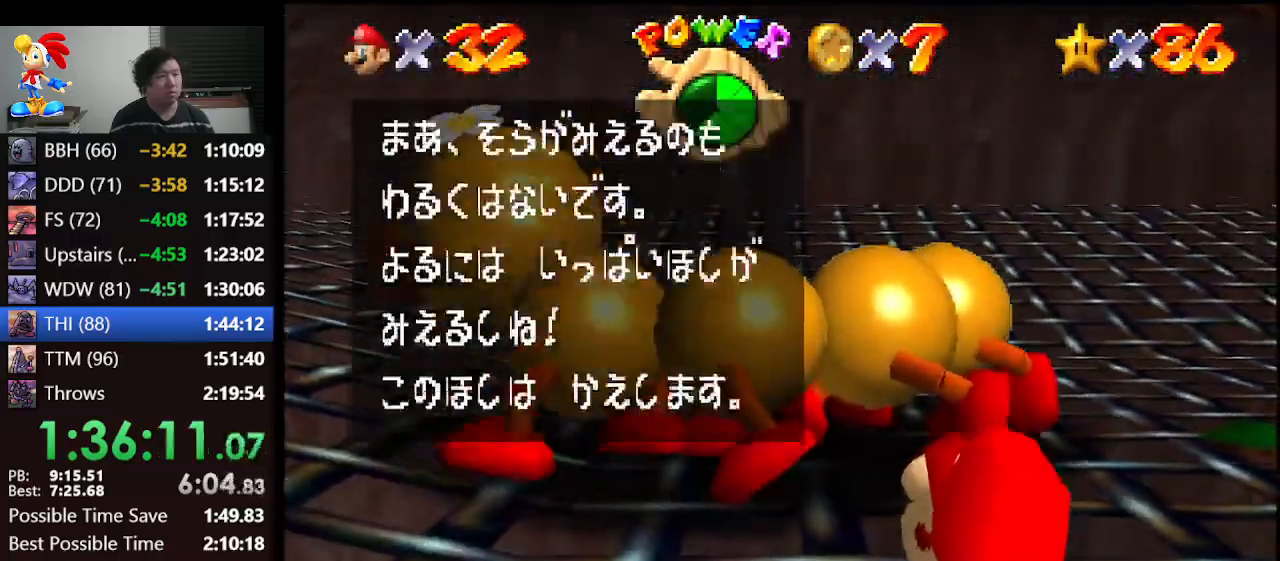
{"buttons": [], "left_stick": "center", "events": [[133, "A", "down"], [133, "B", "down"], [200, "A", "up"], [233, "B", "up"]]}
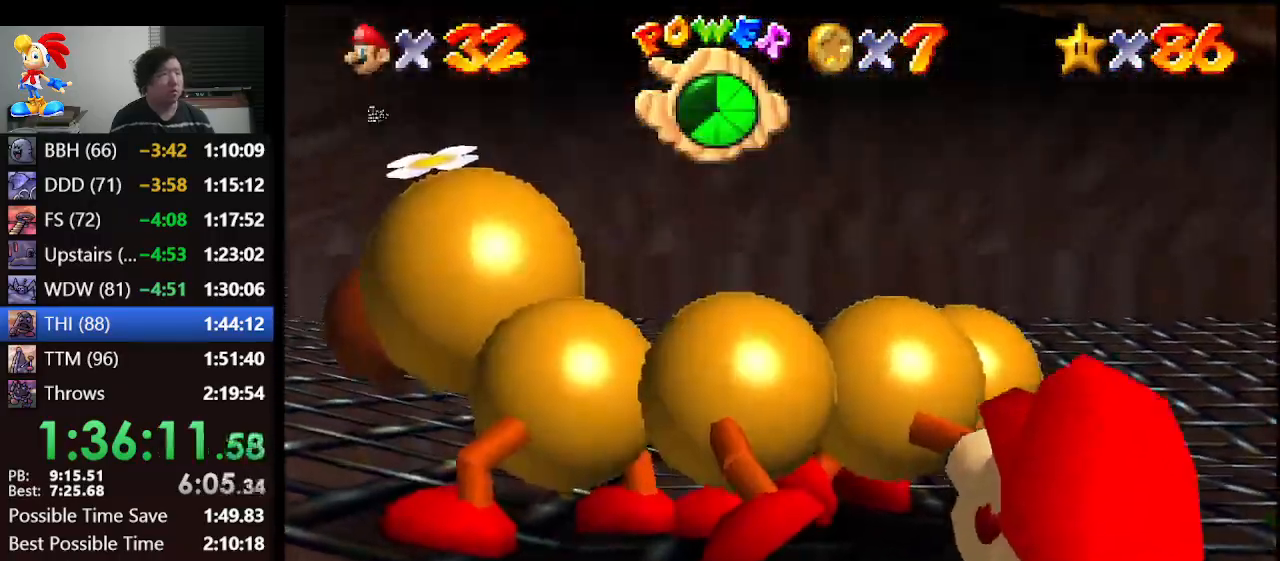
{"buttons": [], "left_stick": "center", "events": []}
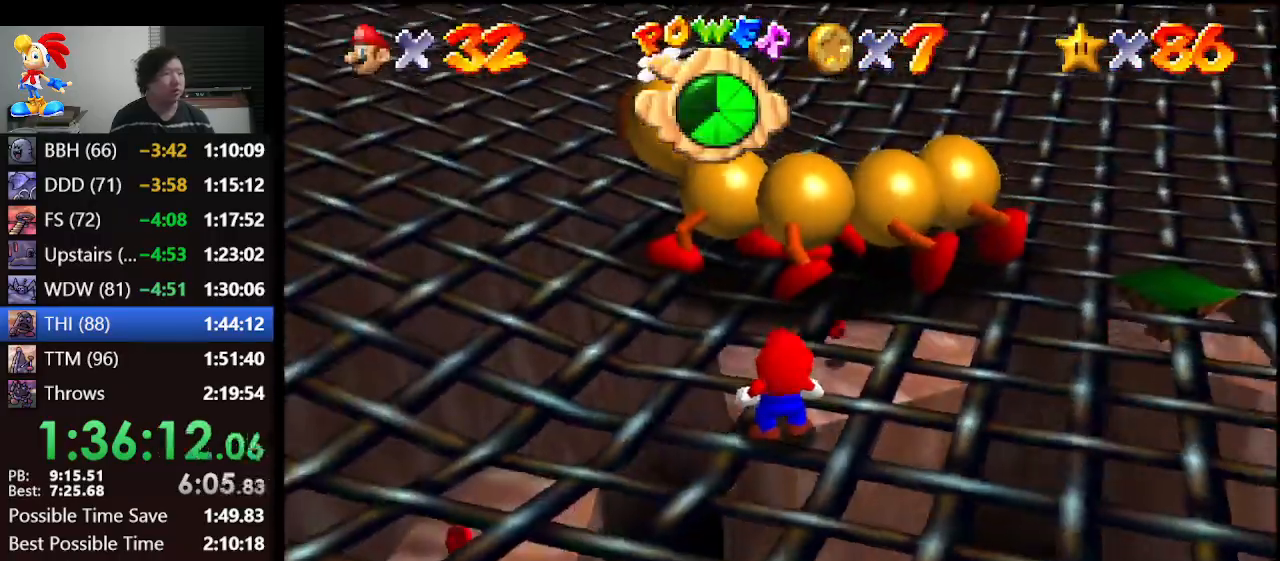
{"buttons": [], "left_stick": "up-right", "events": [[400, "left_stick", "up-right"]]}
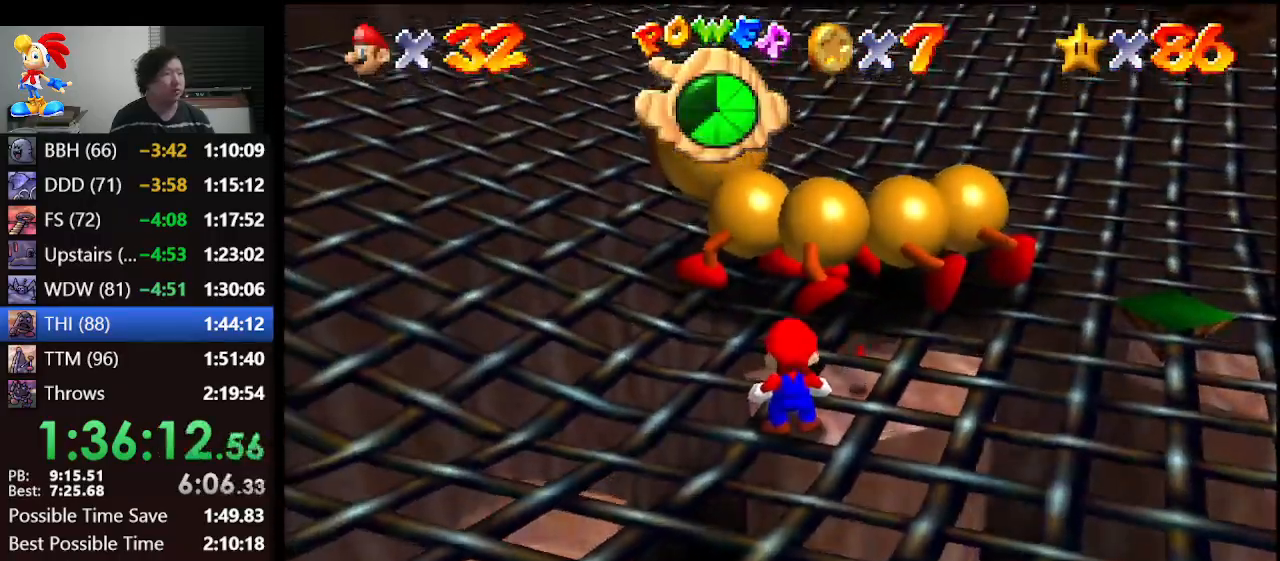
{"buttons": [], "left_stick": "up-right", "events": []}
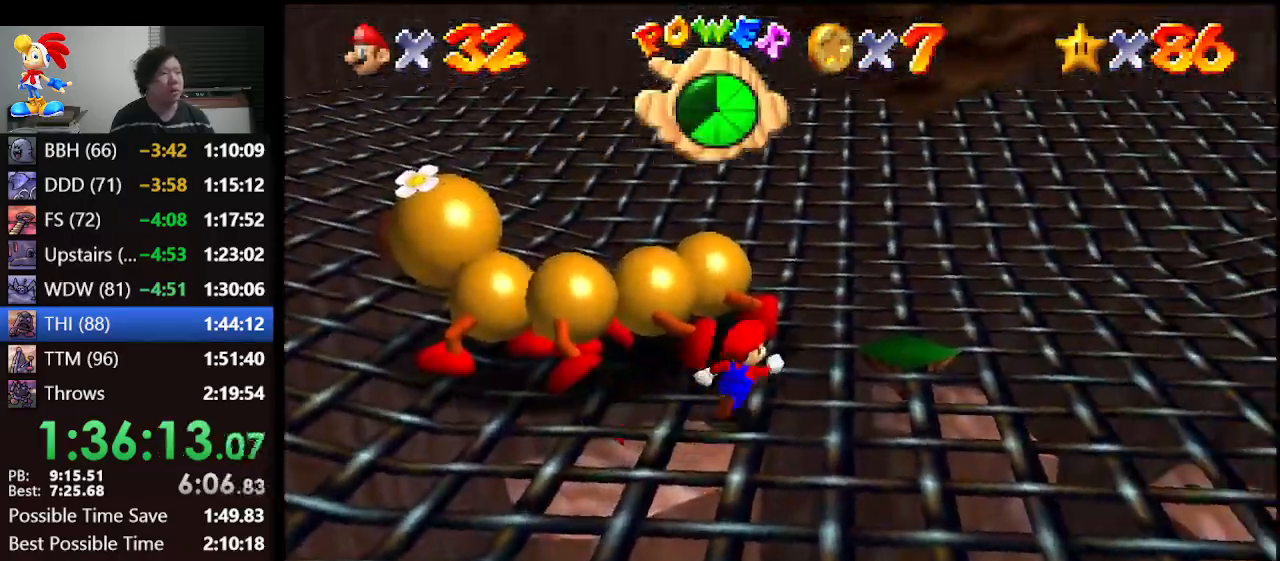
{"buttons": [], "left_stick": "center", "events": [[267, "left_stick", "center"]]}
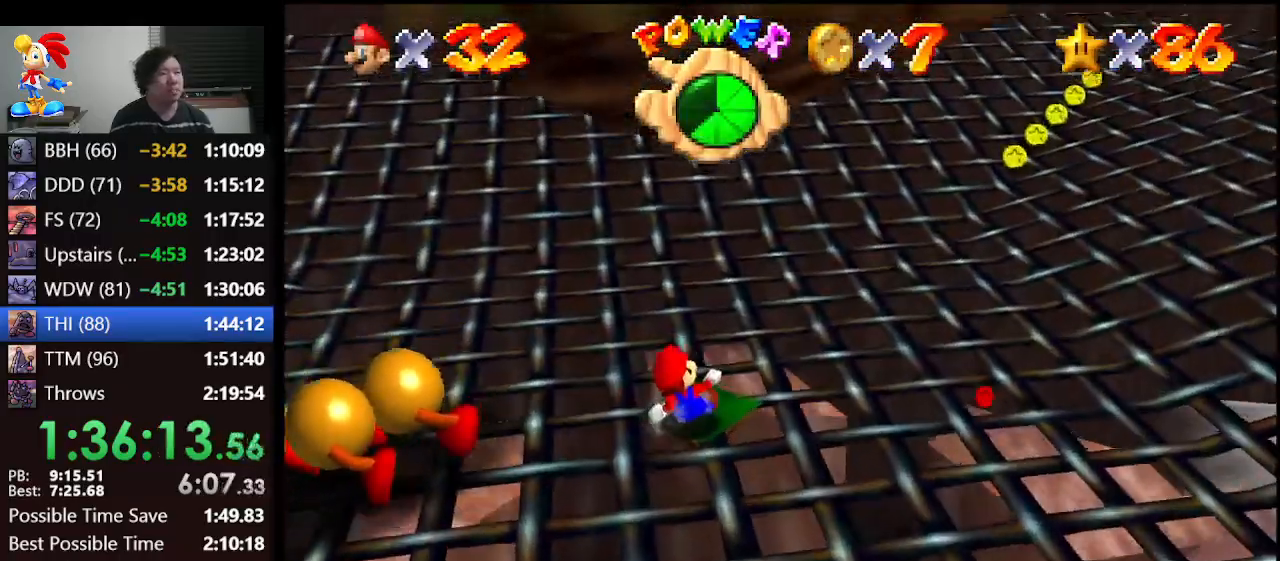
{"buttons": ["A"], "left_stick": "center", "events": [[333, "A", "down"]]}
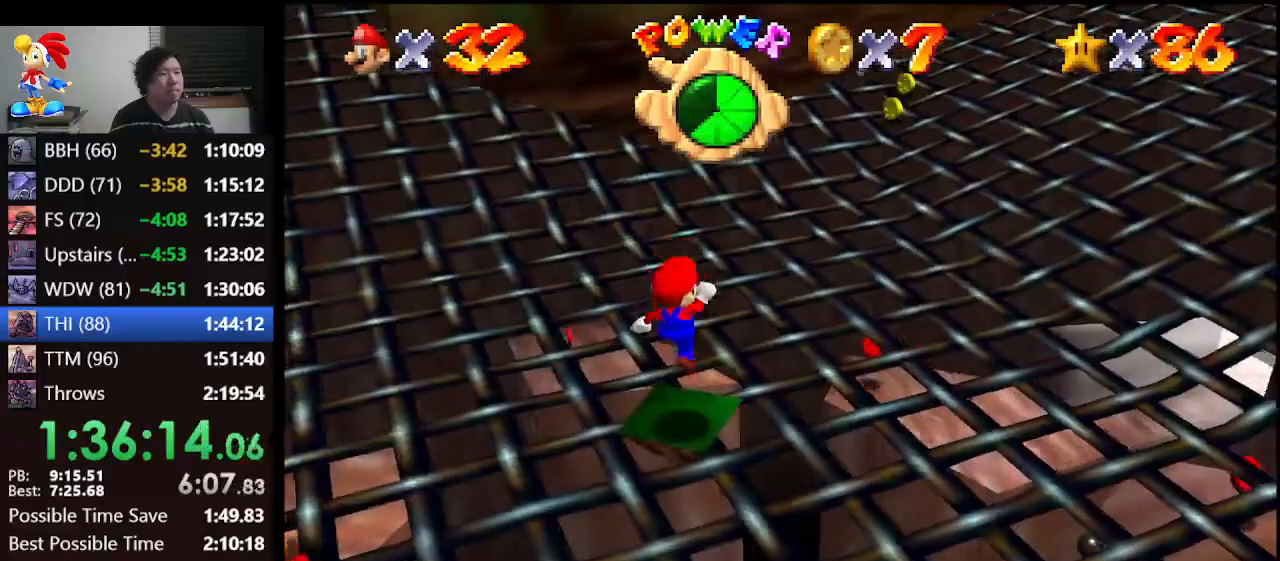
{"buttons": [], "left_stick": "center", "events": [[67, "Z", "down"], [133, "A", "up"], [133, "Z", "up"]]}